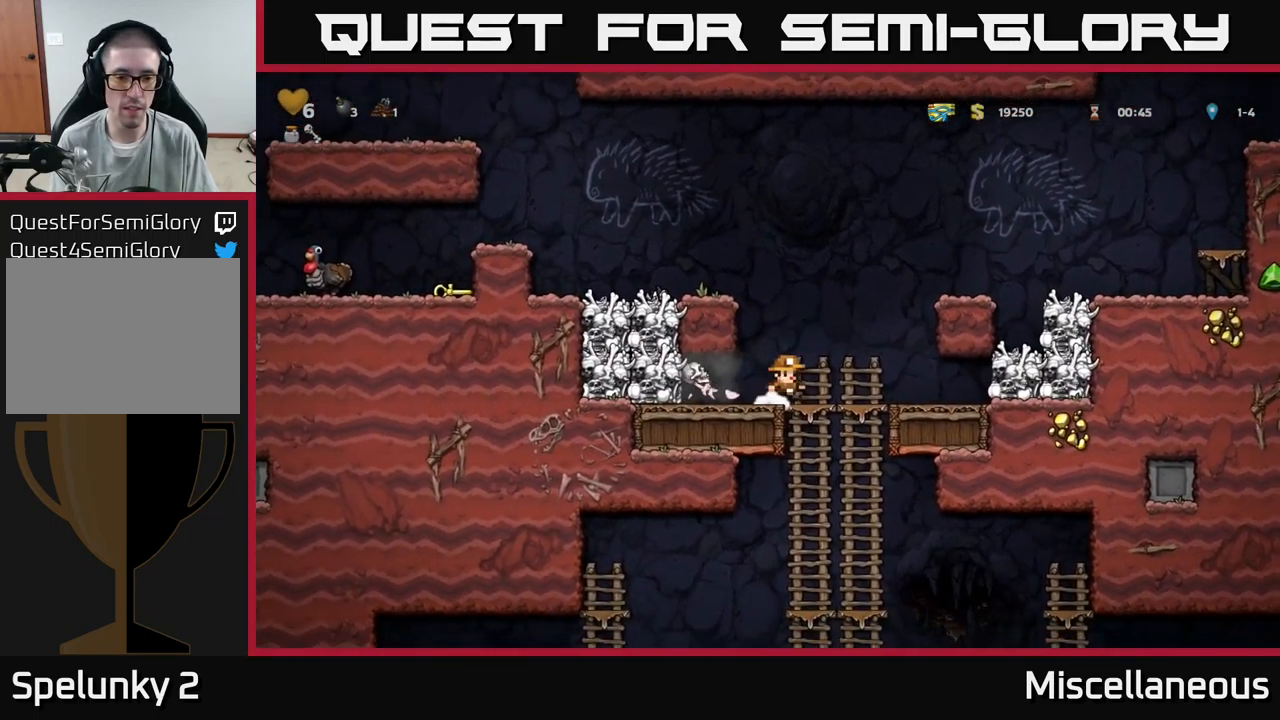
Gameplay with a controller (Xbox layout); each line is a JSON object with the inputs held at the frame after it. "events" lists button and stick changes between this image and that frame as [ms after this image, input, new state], when the widget could be followed in between. Not read: left_stick right_stick.
{"buttons": ["DPAD_LEFT"], "events": [[67, "DPAD_RIGHT", "up"], [167, "DPAD_LEFT", "down"]]}
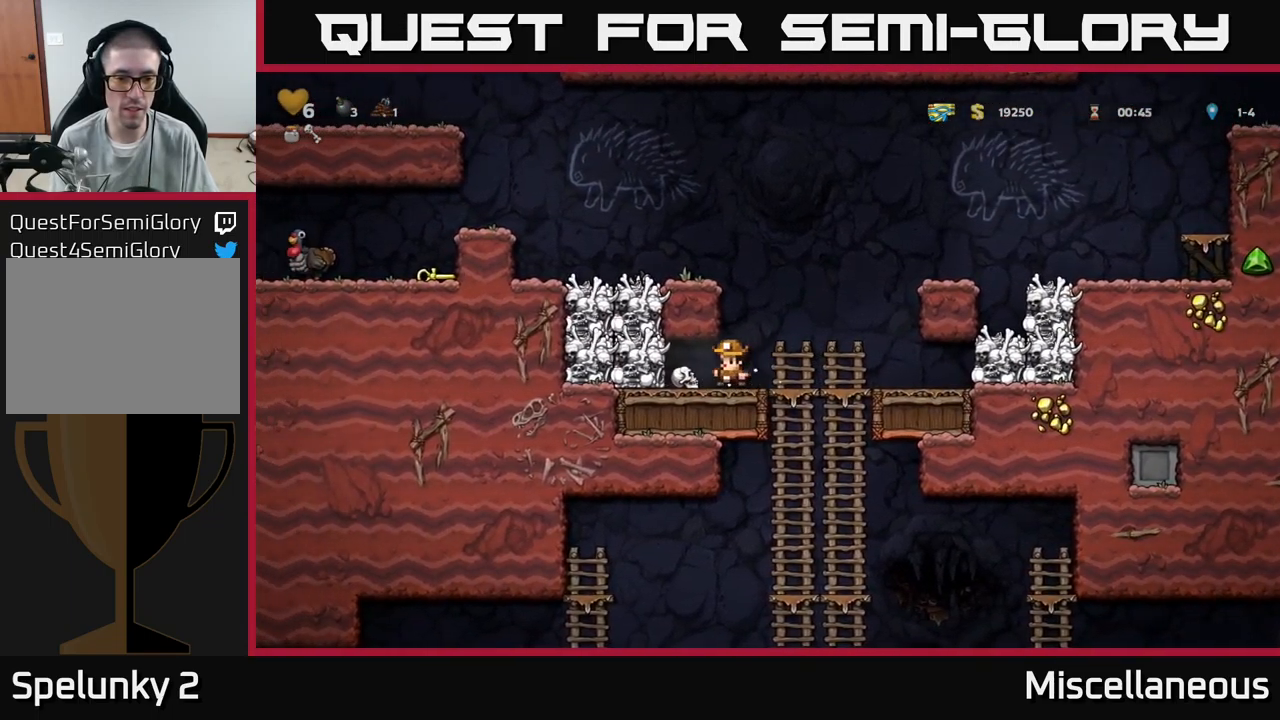
{"buttons": ["DPAD_DOWN"], "events": [[84, "DPAD_DOWN", "down"], [117, "DPAD_LEFT", "up"], [117, "X", "down"], [184, "DPAD_DOWN", "up"], [184, "DPAD_RIGHT", "down"], [200, "X", "up"], [484, "DPAD_DOWN", "down"], [484, "DPAD_RIGHT", "up"]]}
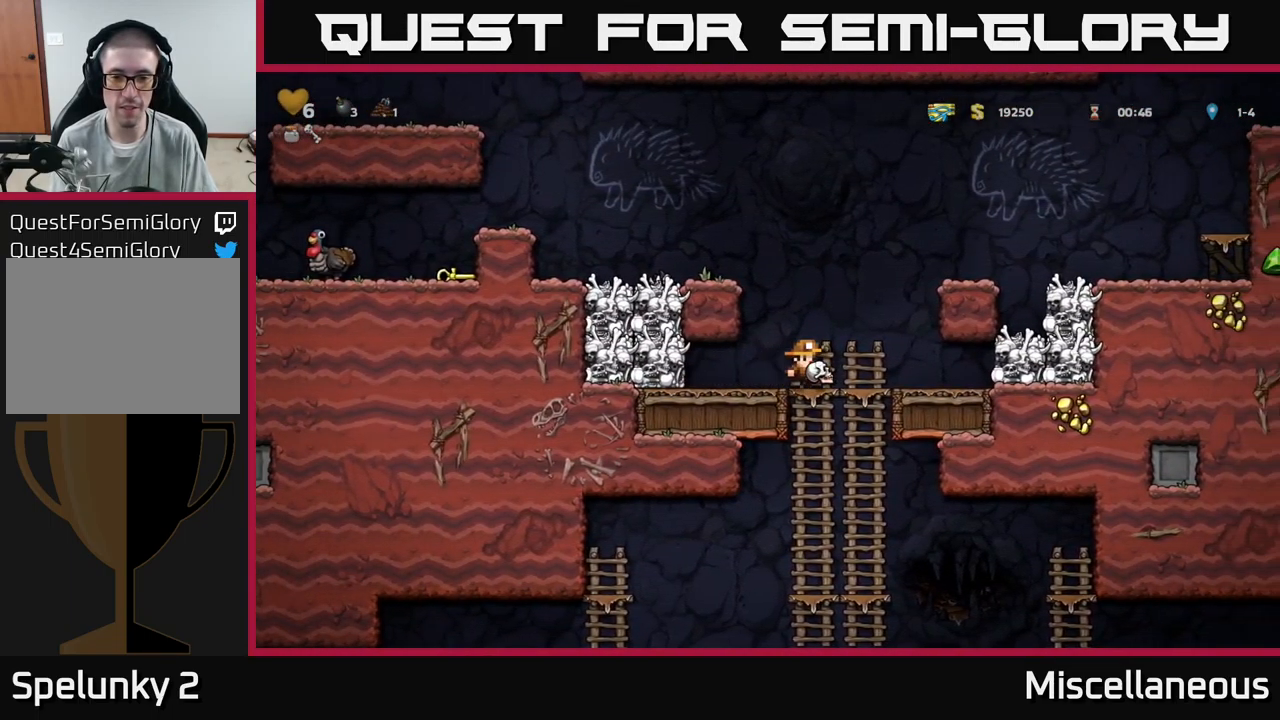
{"buttons": ["A", "DPAD_DOWN"], "events": [[34, "A", "down"], [117, "A", "up"], [117, "DPAD_DOWN", "up"], [434, "DPAD_DOWN", "down"], [484, "A", "down"]]}
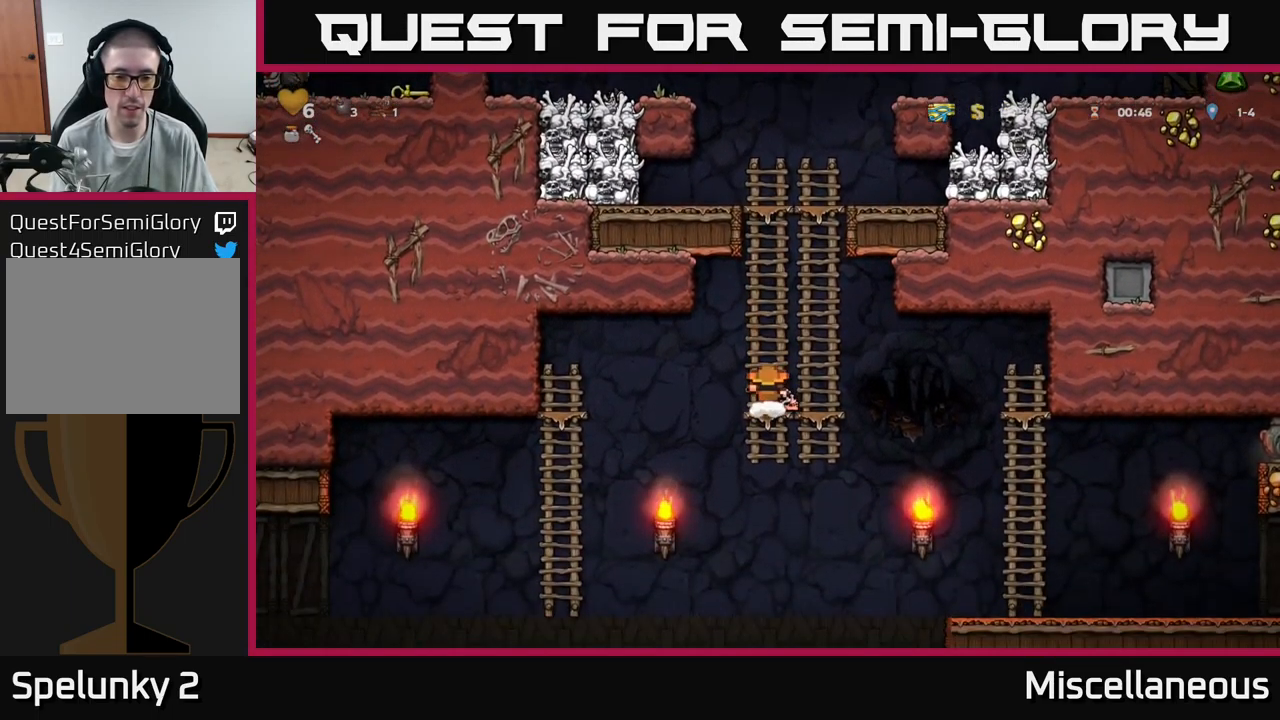
{"buttons": ["DPAD_LEFT"], "events": [[84, "A", "up"], [84, "DPAD_DOWN", "up"], [134, "DPAD_LEFT", "down"]]}
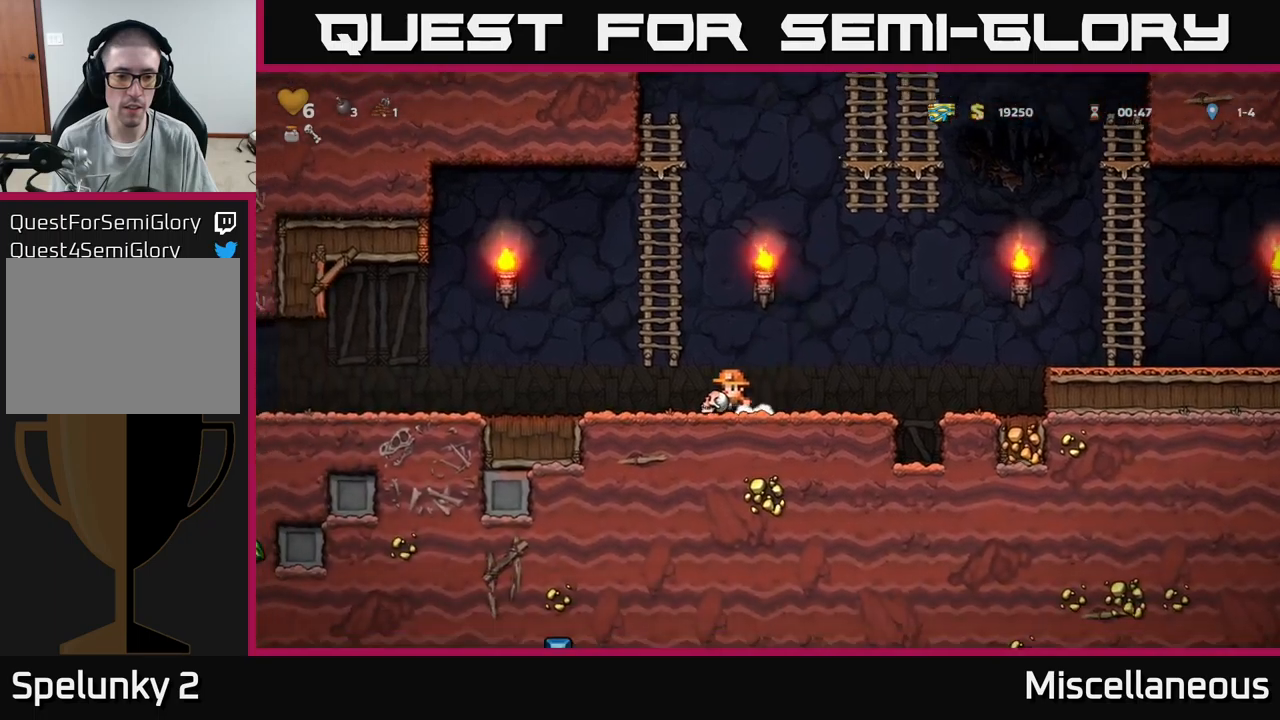
{"buttons": ["DPAD_LEFT"], "events": []}
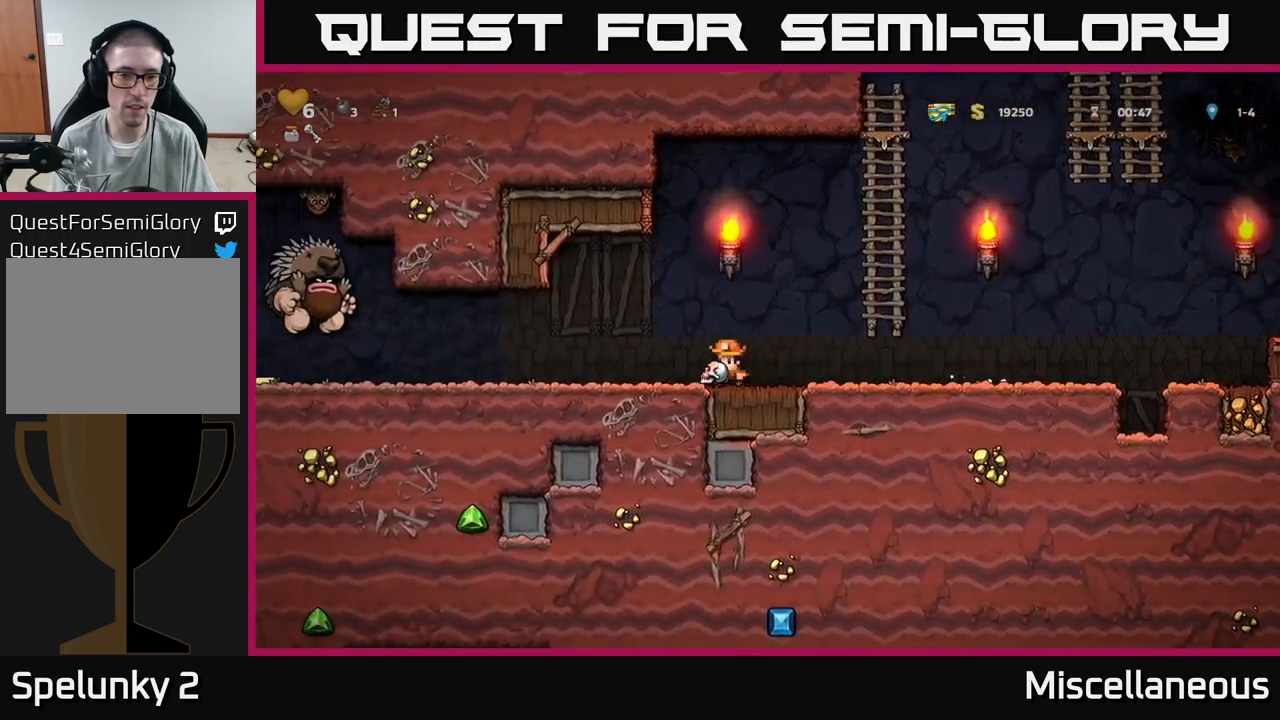
{"buttons": ["DPAD_RIGHT"], "events": [[133, "DPAD_LEFT", "up"], [166, "DPAD_RIGHT", "down"]]}
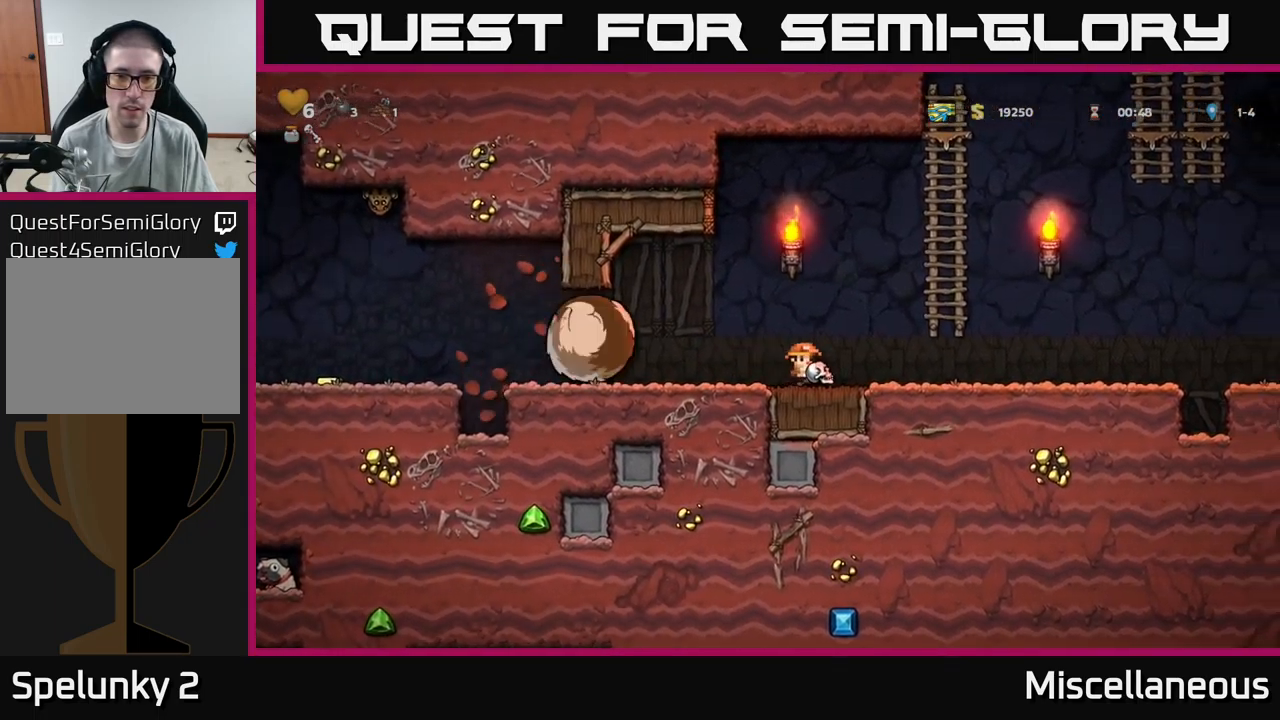
{"buttons": ["DPAD_LEFT"], "events": [[16, "A", "down"], [183, "DPAD_UP", "down"], [233, "DPAD_RIGHT", "up"], [250, "A", "up"], [350, "A", "down"], [366, "DPAD_LEFT", "down"], [416, "DPAD_UP", "up"], [466, "A", "up"]]}
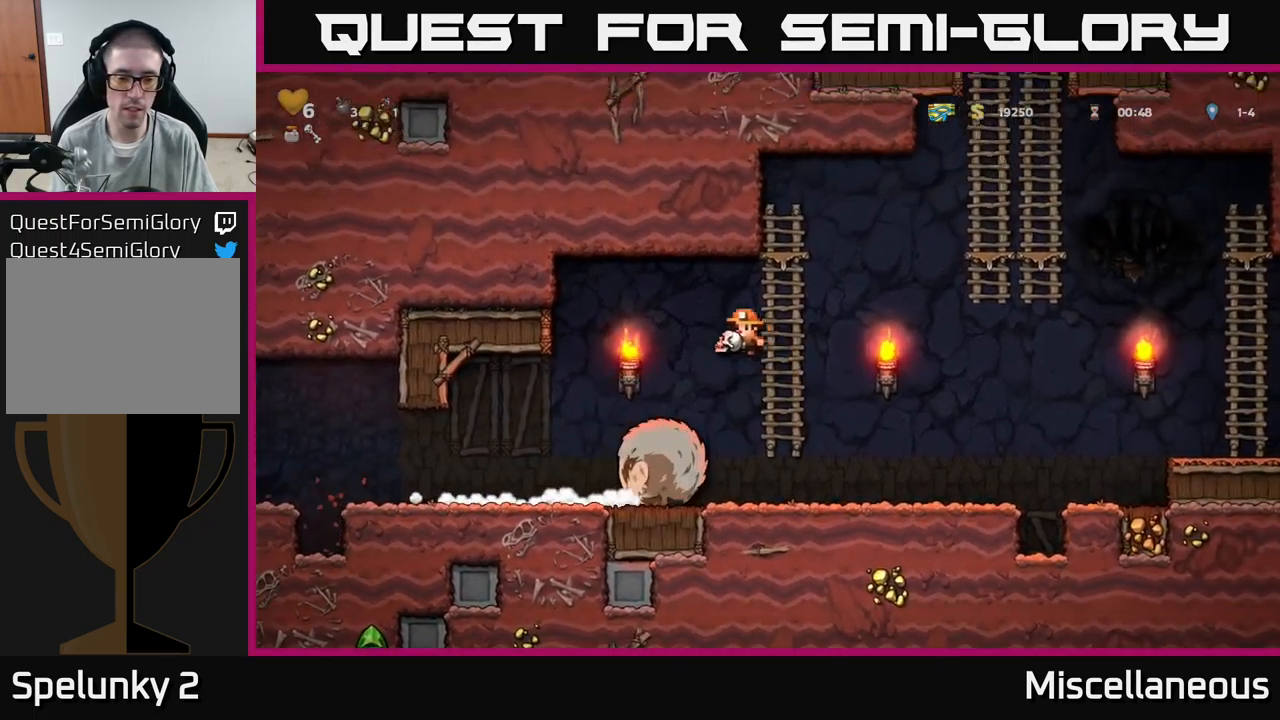
{"buttons": ["DPAD_RIGHT"], "events": [[100, "DPAD_LEFT", "up"], [316, "DPAD_RIGHT", "down"]]}
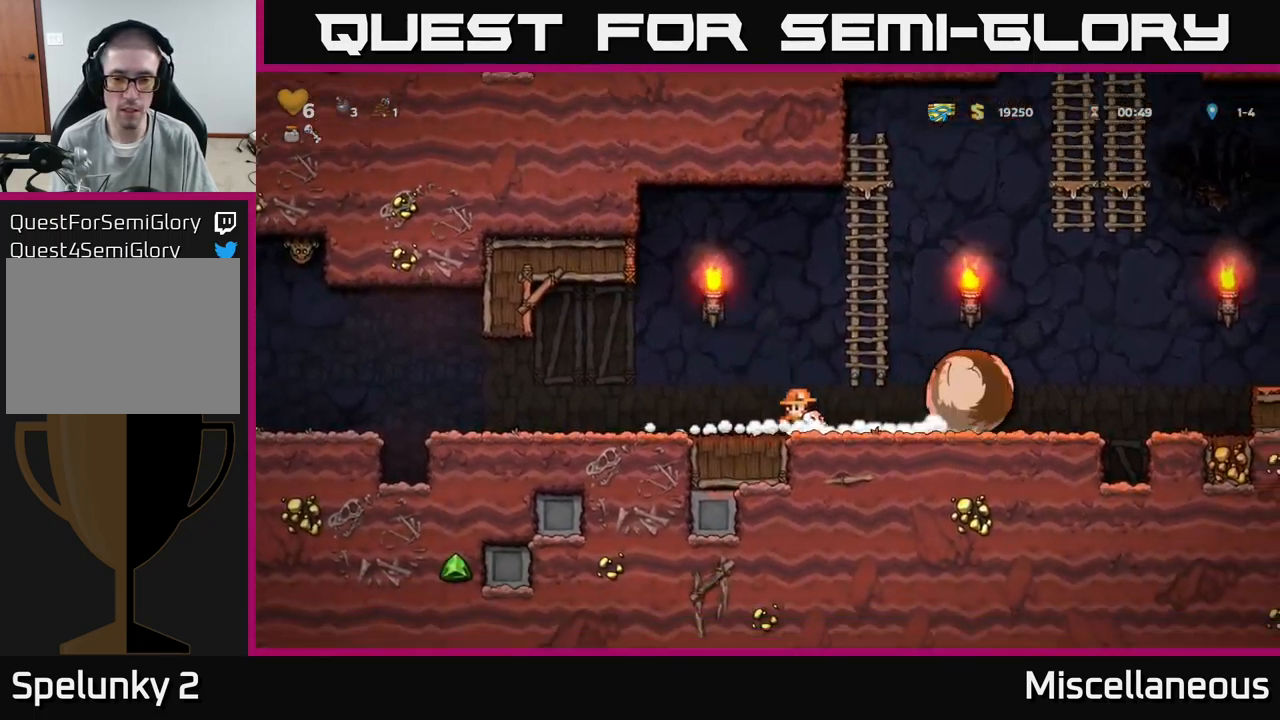
{"buttons": ["DPAD_LEFT"], "events": [[66, "X", "down"], [166, "X", "up"], [216, "DPAD_RIGHT", "up"], [416, "DPAD_LEFT", "down"]]}
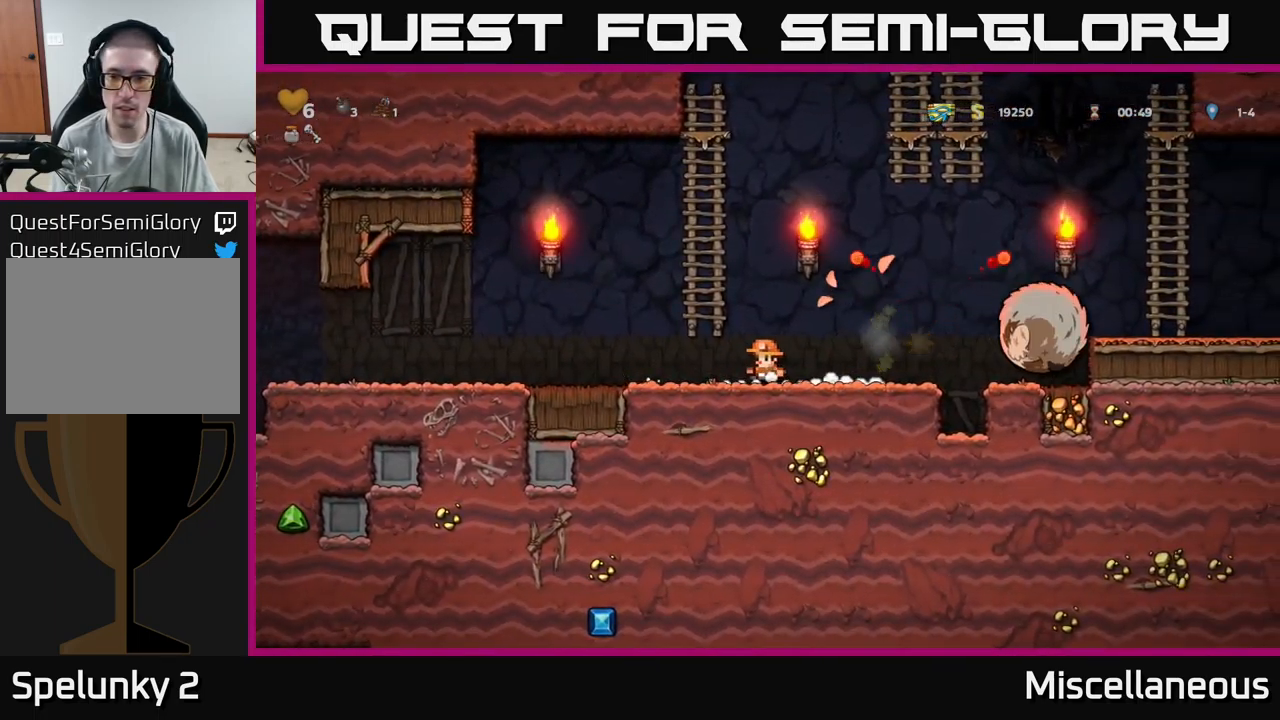
{"buttons": ["A", "DPAD_UP"], "events": [[83, "DPAD_LEFT", "up"], [283, "A", "down"], [283, "DPAD_RIGHT", "down"], [333, "DPAD_UP", "down"], [366, "DPAD_RIGHT", "up"]]}
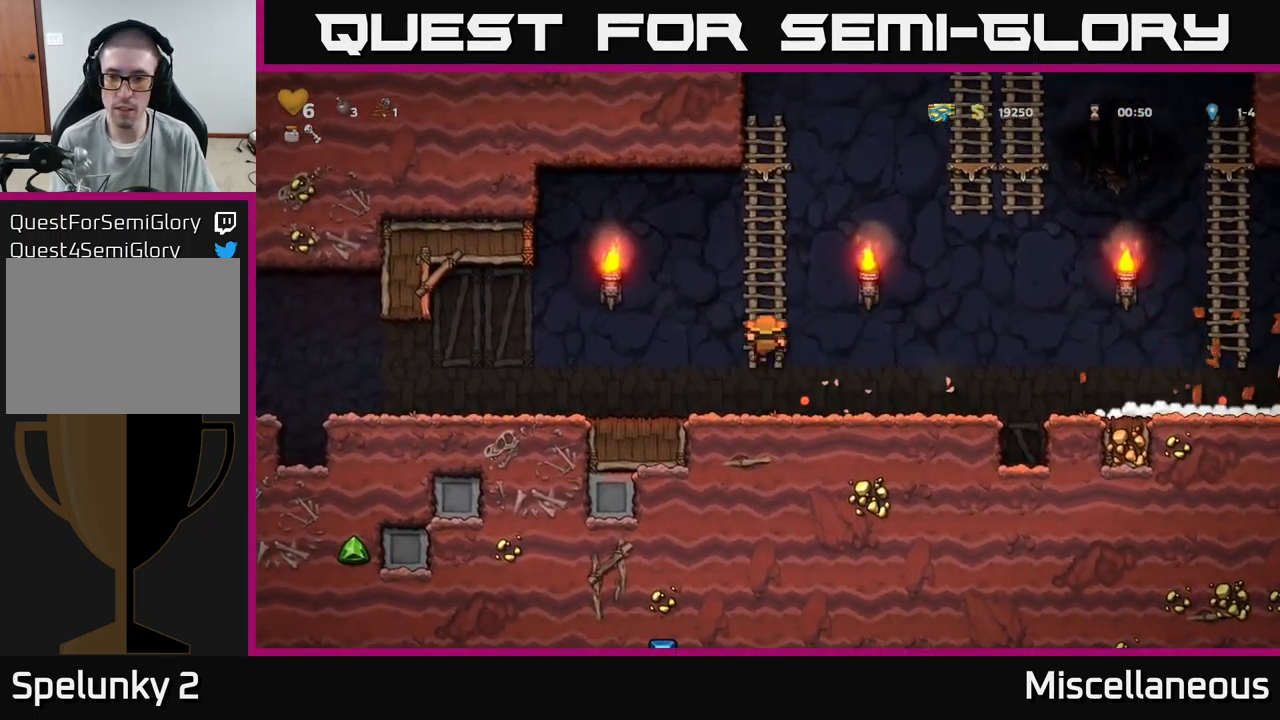
{"buttons": ["A", "DPAD_UP", "DPAD_RIGHT"], "events": [[66, "A", "up"], [366, "DPAD_RIGHT", "down"], [400, "A", "down"]]}
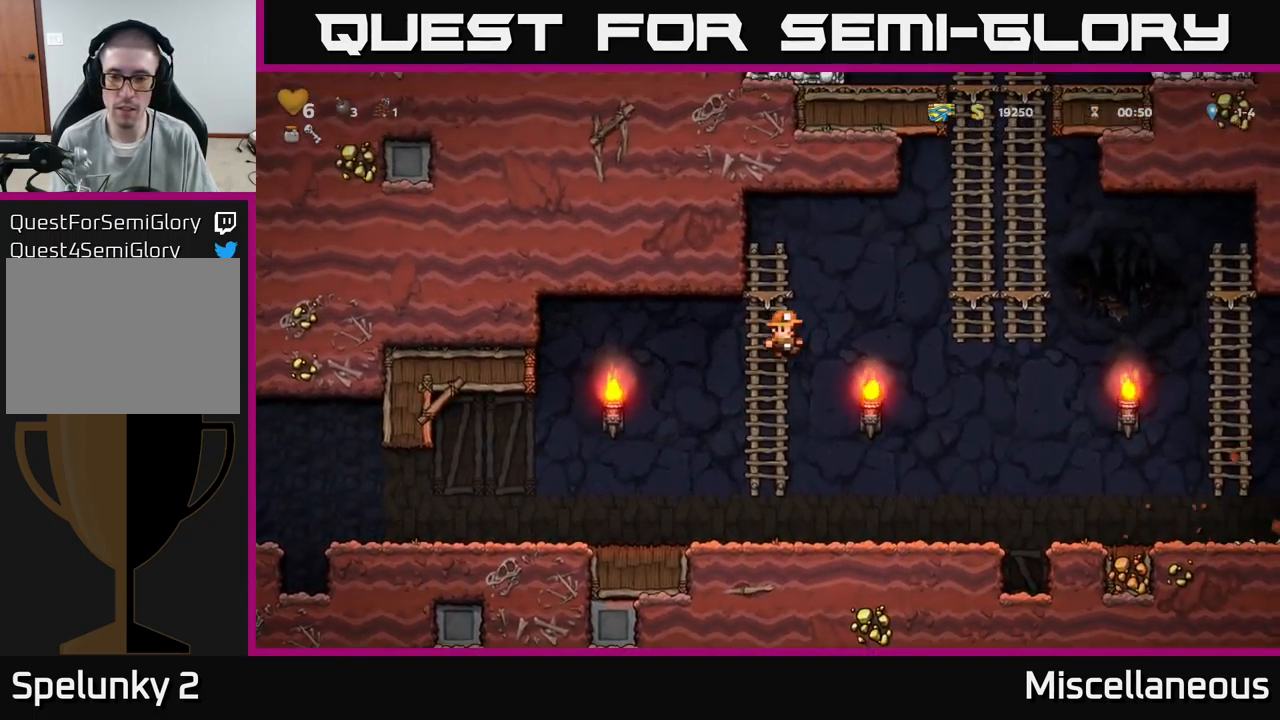
{"buttons": ["A", "DPAD_UP"], "events": [[33, "DPAD_UP", "up"], [300, "A", "up"], [366, "DPAD_UP", "down"], [450, "A", "down"], [466, "DPAD_RIGHT", "up"]]}
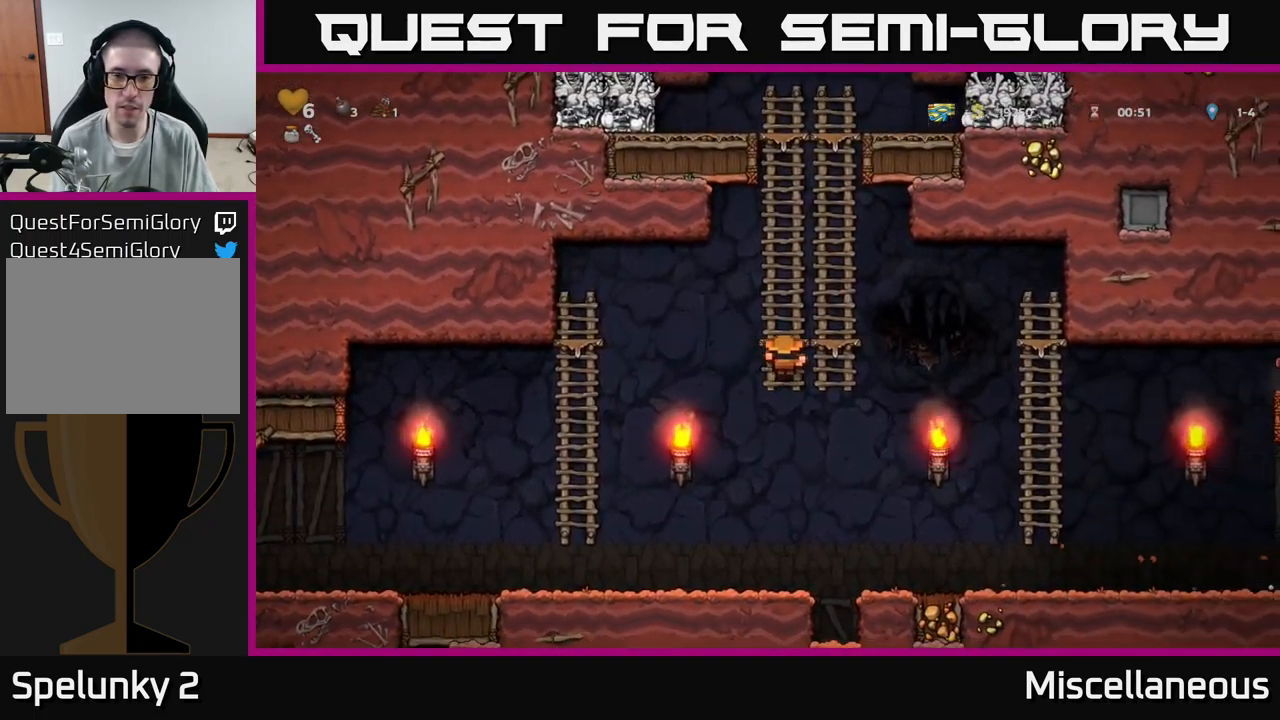
{"buttons": ["DPAD_UP"], "events": [[83, "A", "up"], [216, "A", "down"], [366, "A", "up"]]}
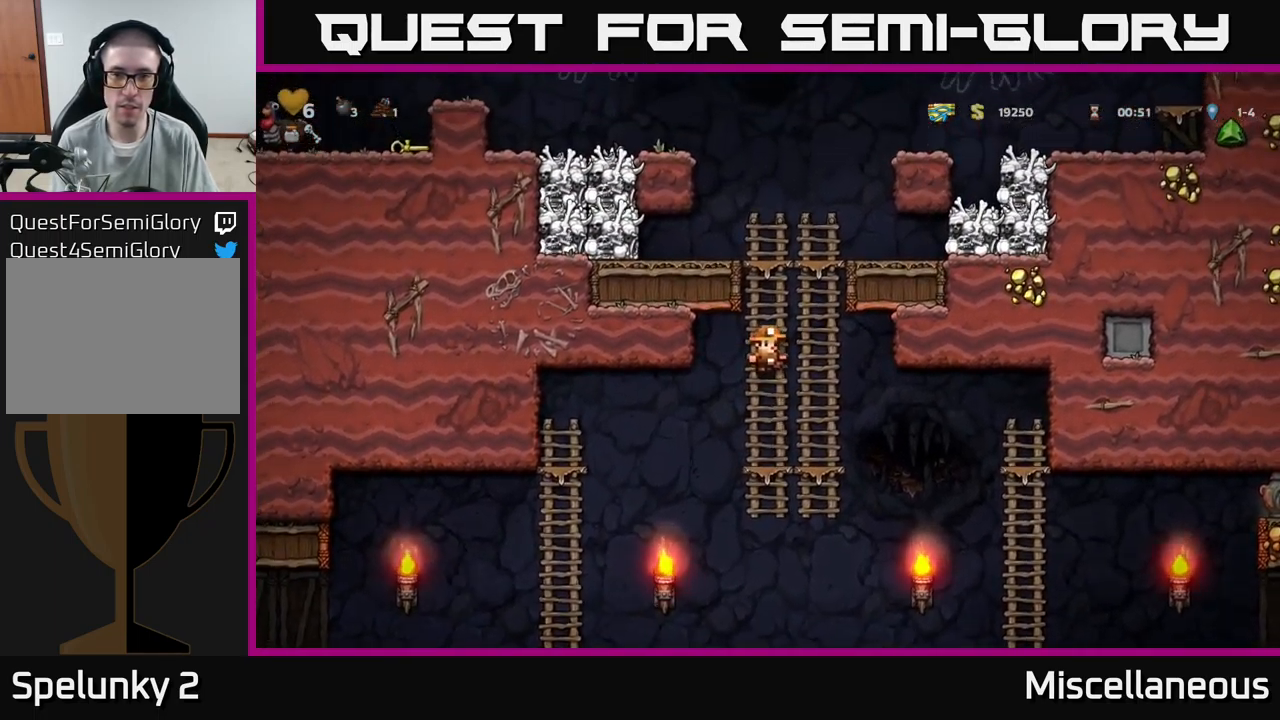
{"buttons": ["X", "DPAD_RIGHT"], "events": [[216, "A", "down"], [250, "DPAD_RIGHT", "down"], [350, "DPAD_UP", "up"], [383, "X", "down"], [500, "A", "up"]]}
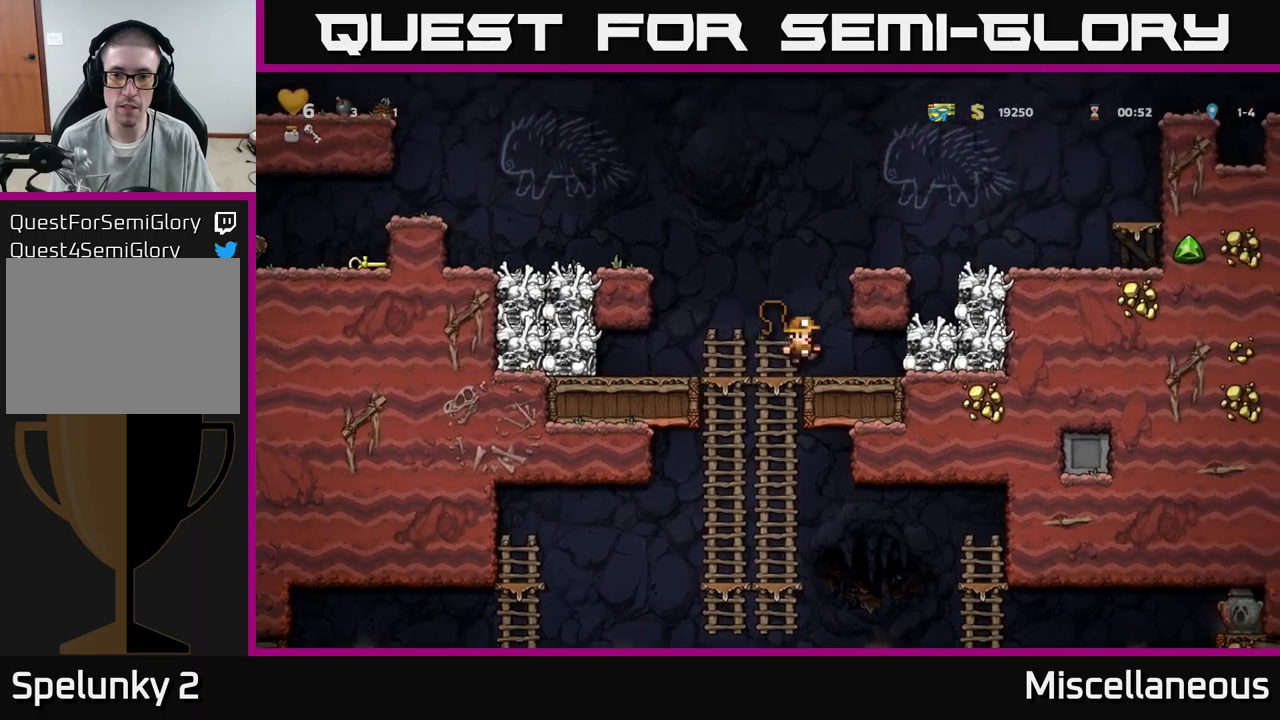
{"buttons": ["DPAD_RIGHT"], "events": [[50, "DPAD_RIGHT", "up"], [50, "X", "up"], [483, "DPAD_RIGHT", "down"]]}
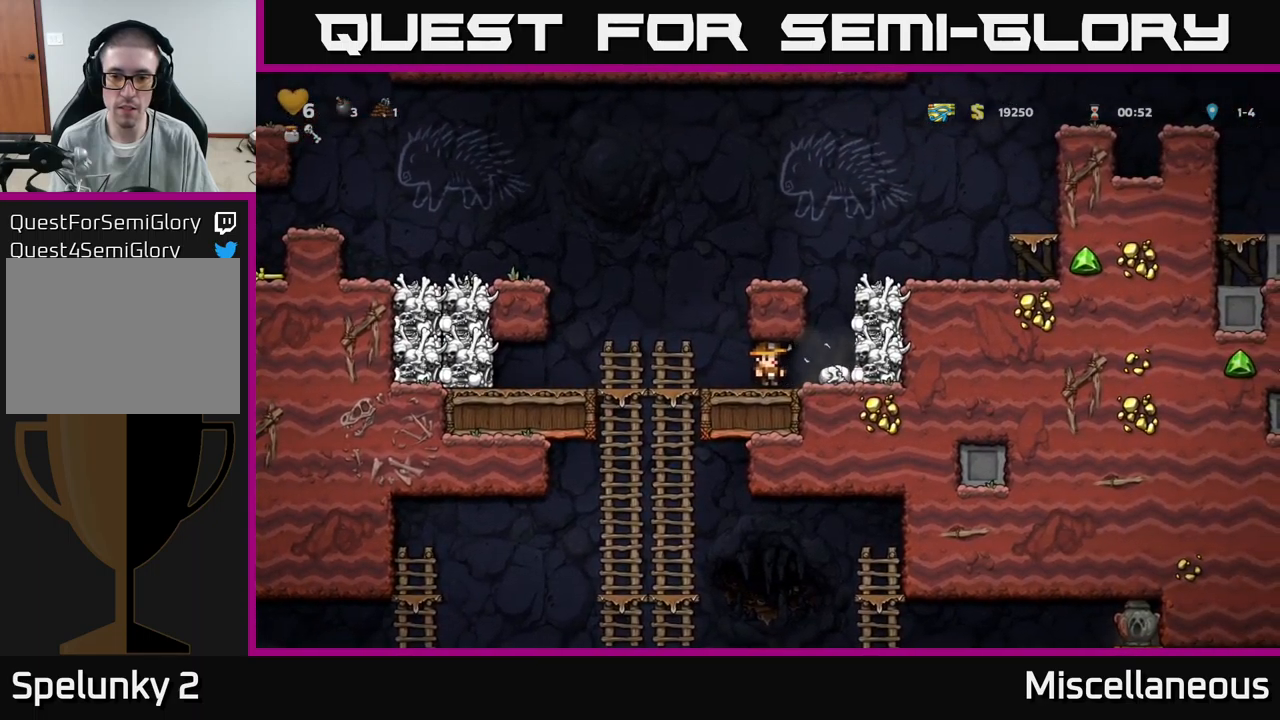
{"buttons": ["DPAD_LEFT"], "events": [[150, "DPAD_DOWN", "down"], [183, "DPAD_RIGHT", "up"], [217, "X", "down"], [250, "DPAD_LEFT", "down"], [267, "DPAD_DOWN", "up"], [300, "X", "up"]]}
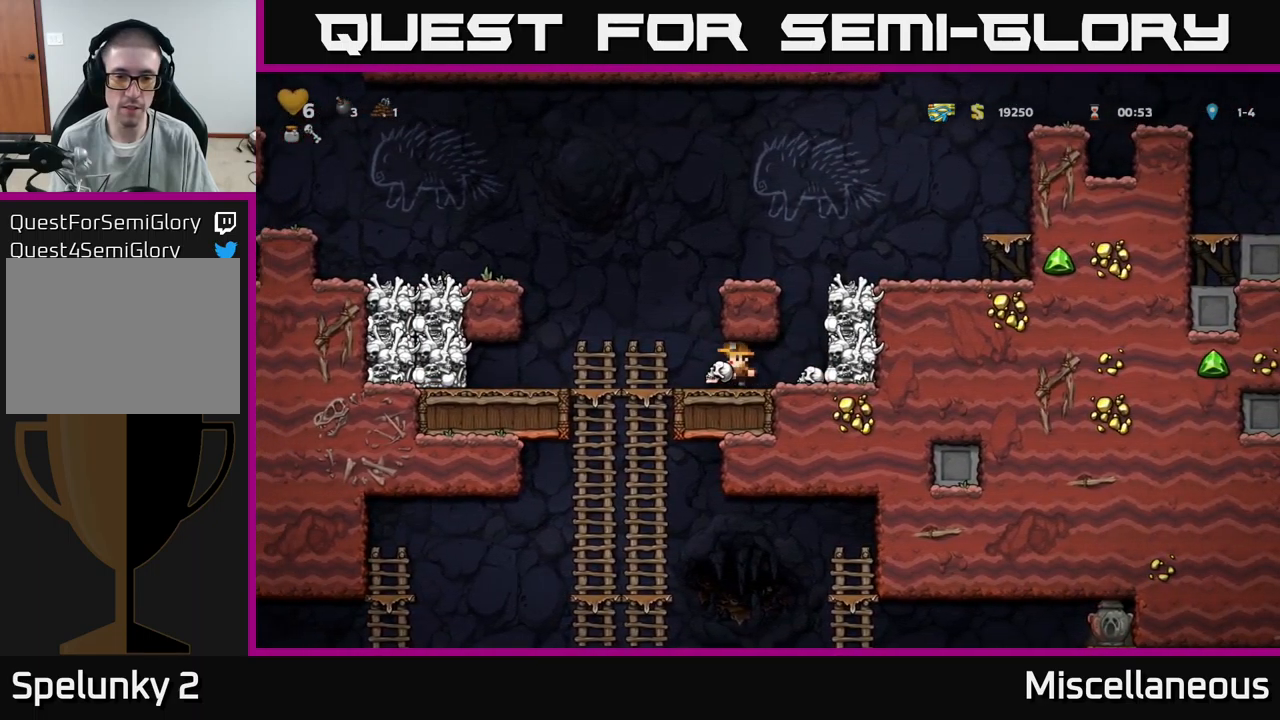
{"buttons": [], "events": [[200, "DPAD_DOWN", "down"], [217, "DPAD_LEFT", "up"], [233, "A", "down"], [333, "A", "up"], [350, "DPAD_DOWN", "up"]]}
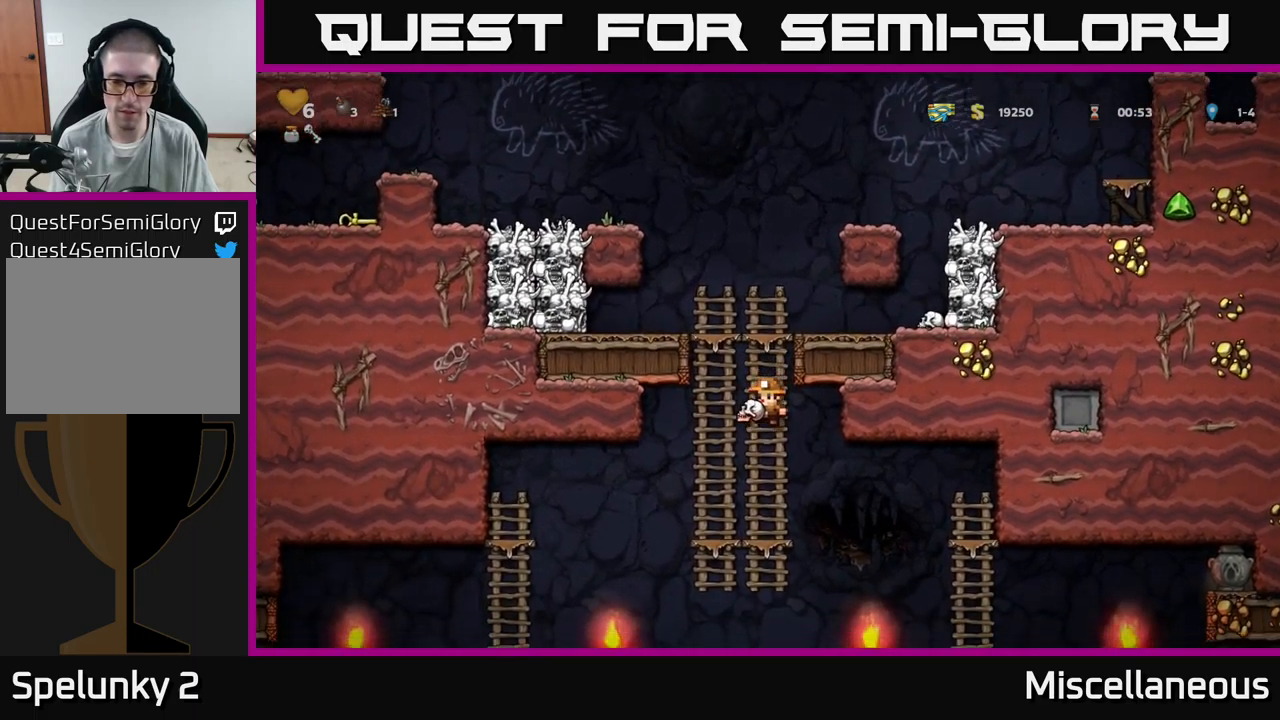
{"buttons": [], "events": [[117, "DPAD_RIGHT", "down"], [183, "A", "down"], [267, "A", "up"], [400, "DPAD_RIGHT", "up"]]}
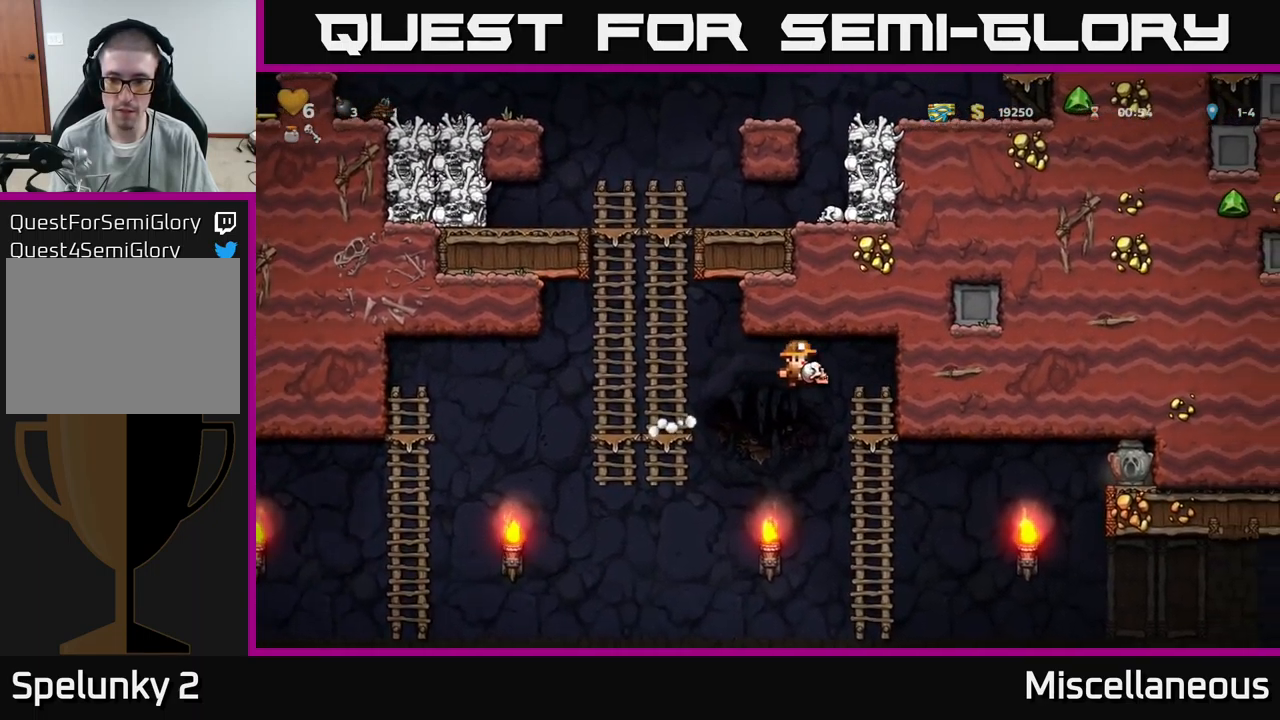
{"buttons": ["DPAD_RIGHT"], "events": [[100, "DPAD_RIGHT", "down"]]}
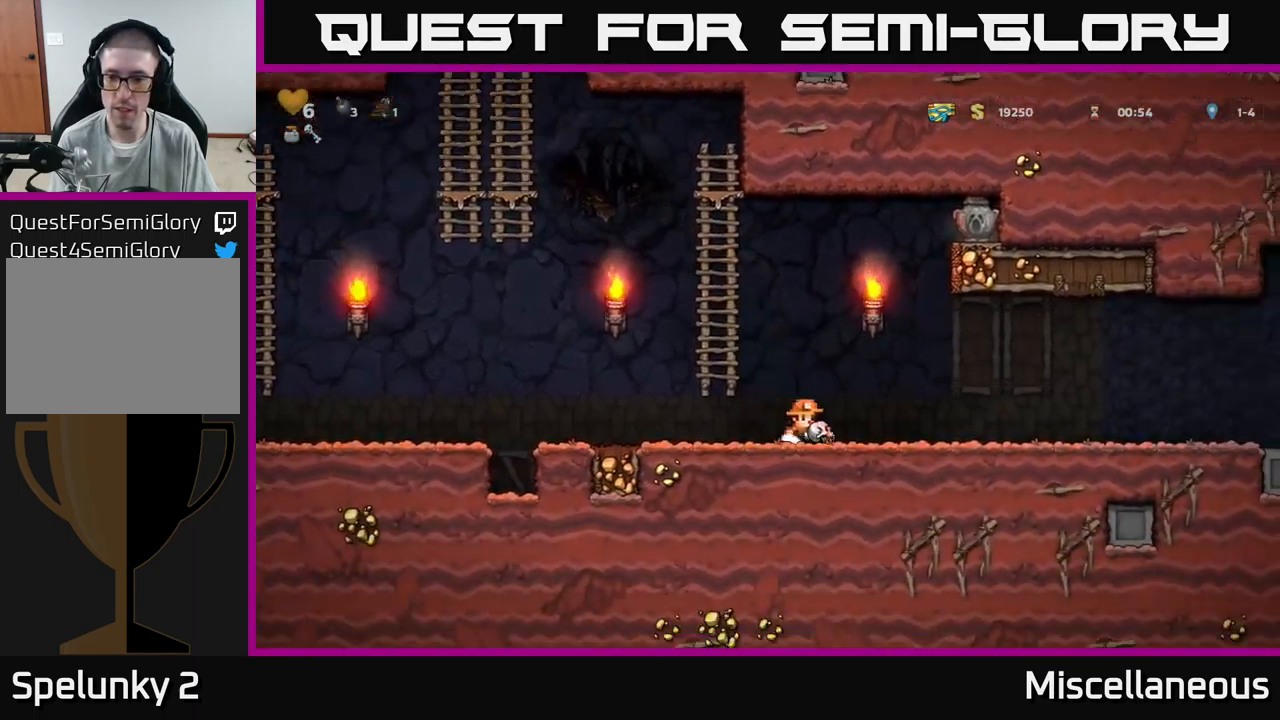
{"buttons": ["DPAD_RIGHT"], "events": []}
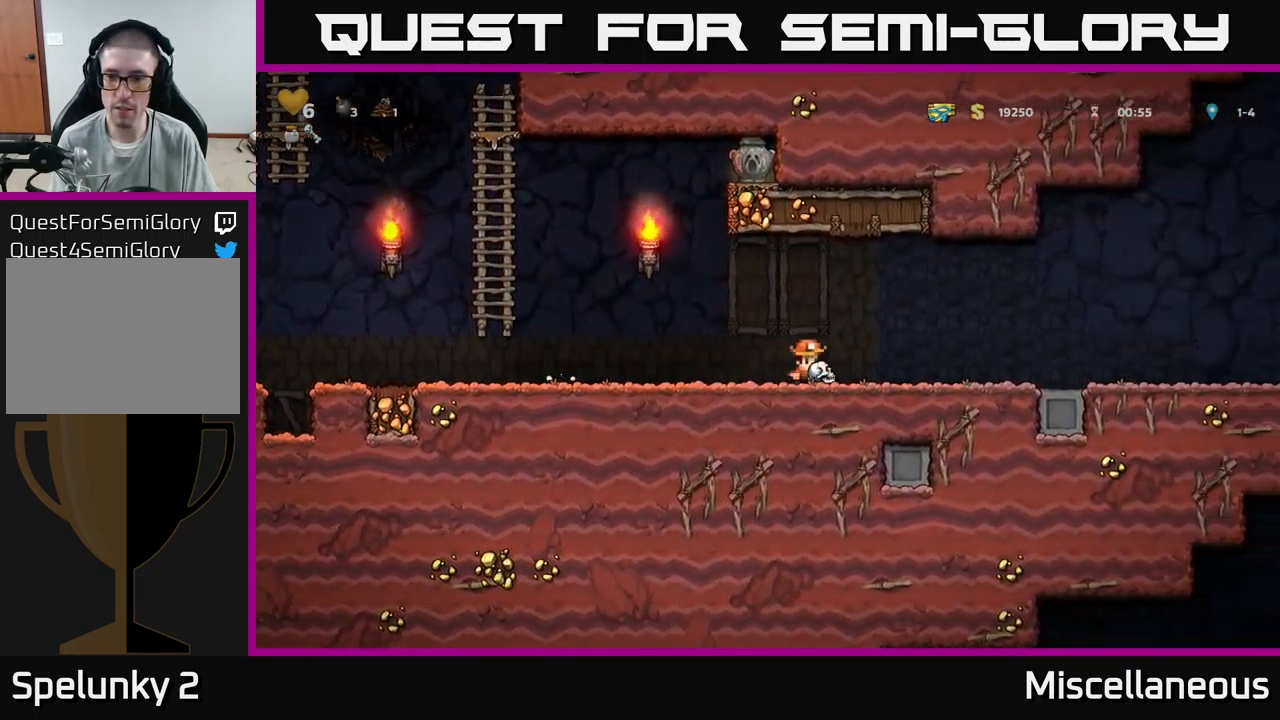
{"buttons": ["DPAD_RIGHT"], "events": [[100, "DPAD_RIGHT", "up"], [167, "DPAD_LEFT", "down"], [433, "DPAD_LEFT", "up"], [467, "DPAD_RIGHT", "down"]]}
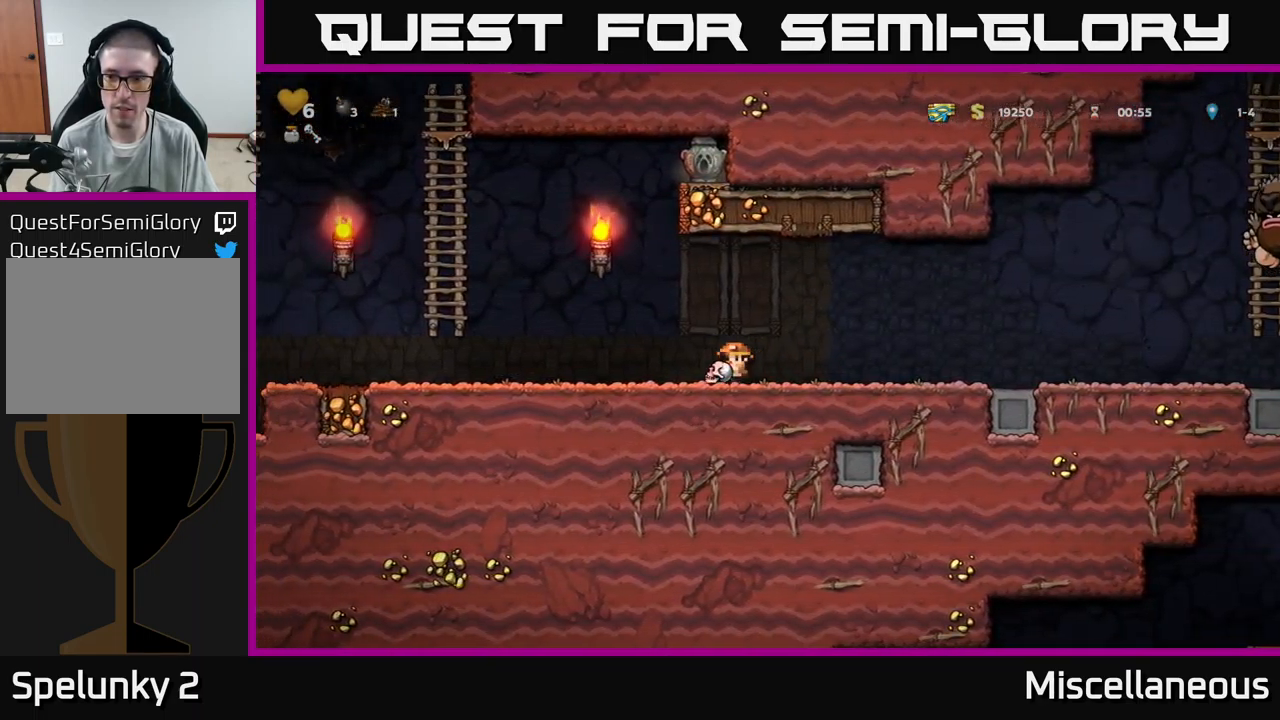
{"buttons": ["X"], "events": [[83, "DPAD_RIGHT", "up"], [117, "DPAD_LEFT", "down"], [333, "DPAD_LEFT", "up"], [367, "DPAD_RIGHT", "down"], [467, "X", "down"], [500, "DPAD_RIGHT", "up"]]}
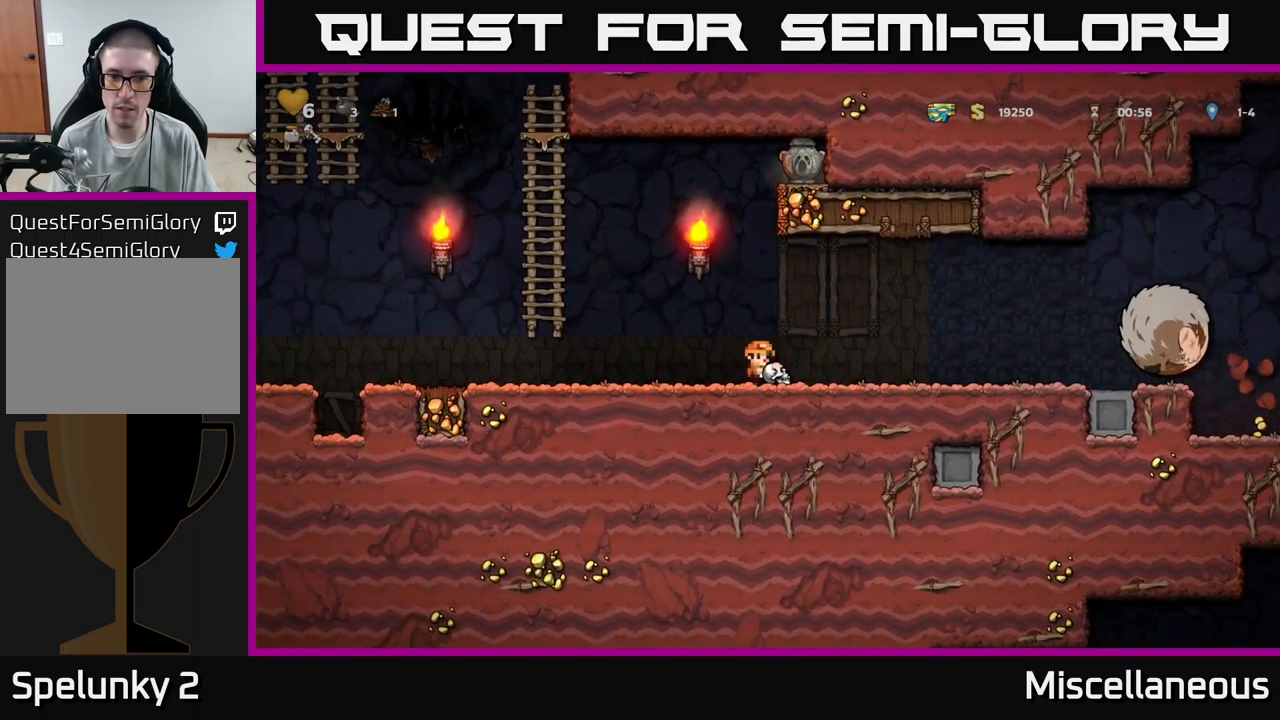
{"buttons": ["A", "DPAD_UP", "DPAD_LEFT"], "events": [[17, "X", "up"], [33, "DPAD_LEFT", "down"], [383, "A", "down"], [500, "DPAD_UP", "down"]]}
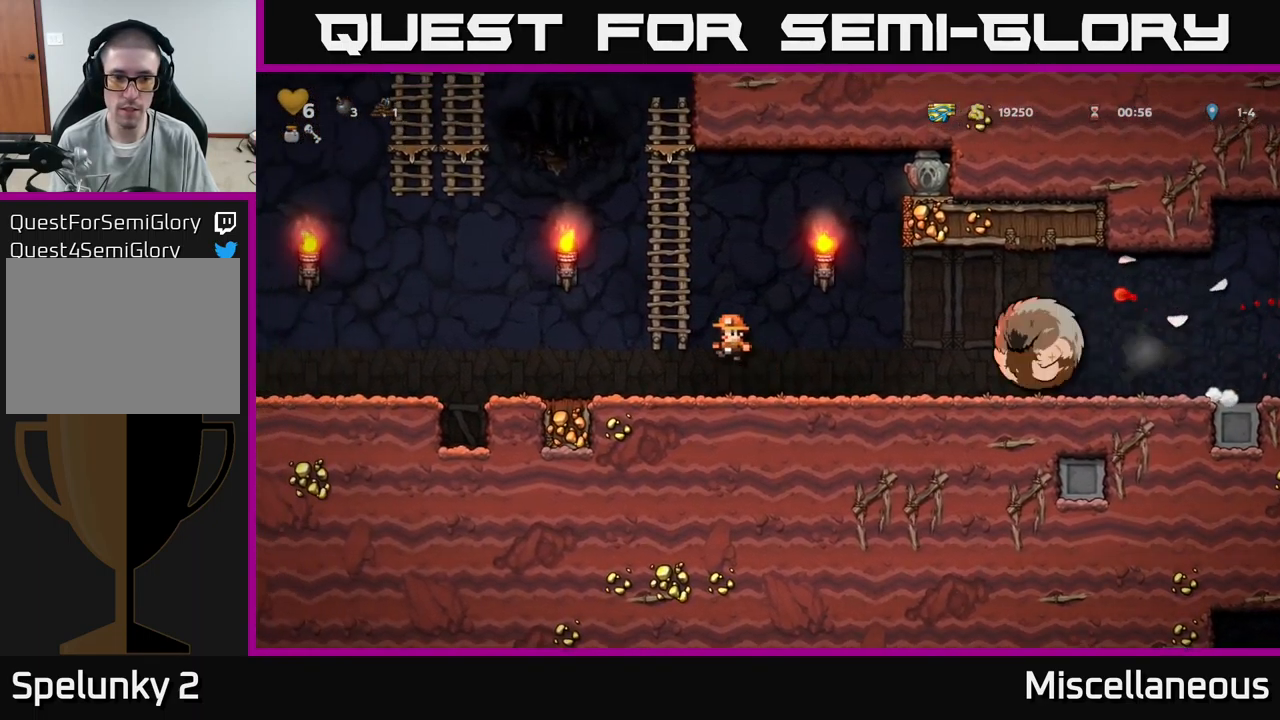
{"buttons": ["A", "DPAD_LEFT"], "events": [[67, "DPAD_LEFT", "up"], [100, "A", "up"], [400, "DPAD_LEFT", "down"], [416, "A", "down"], [433, "DPAD_UP", "up"]]}
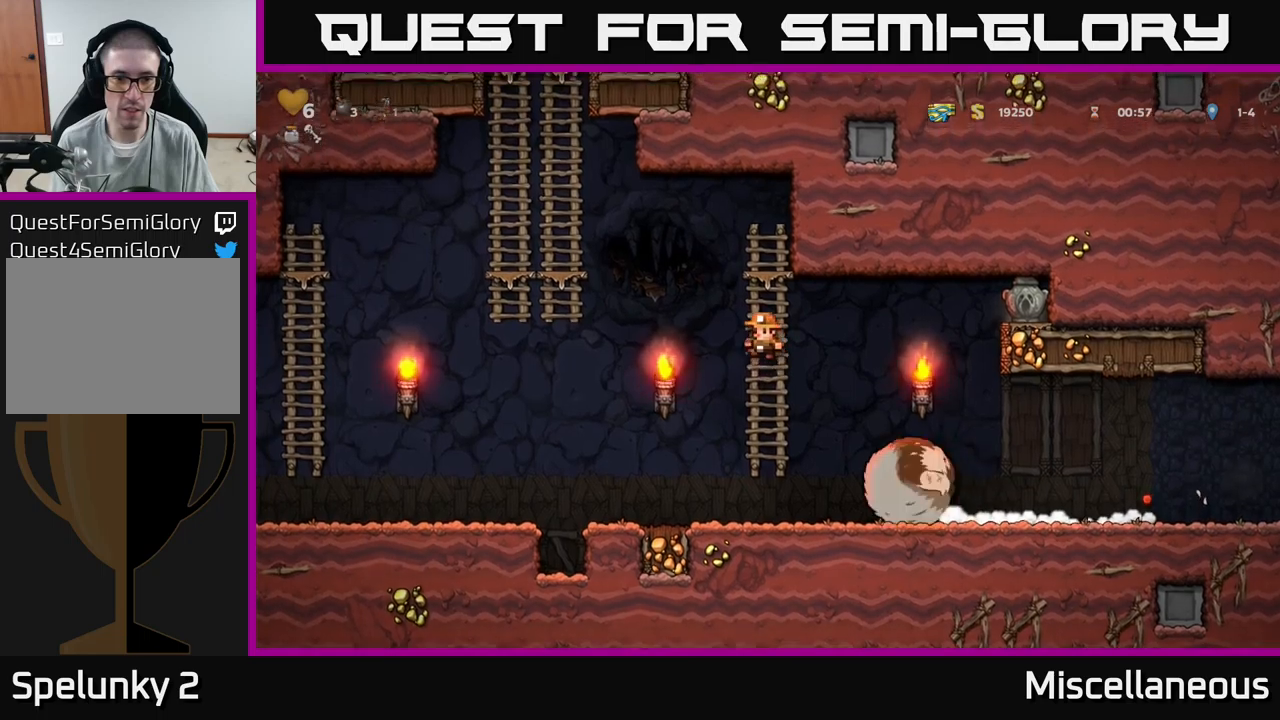
{"buttons": ["A", "DPAD_UP"], "events": [[350, "A", "up"], [384, "DPAD_UP", "down"], [400, "DPAD_LEFT", "up"], [450, "A", "down"]]}
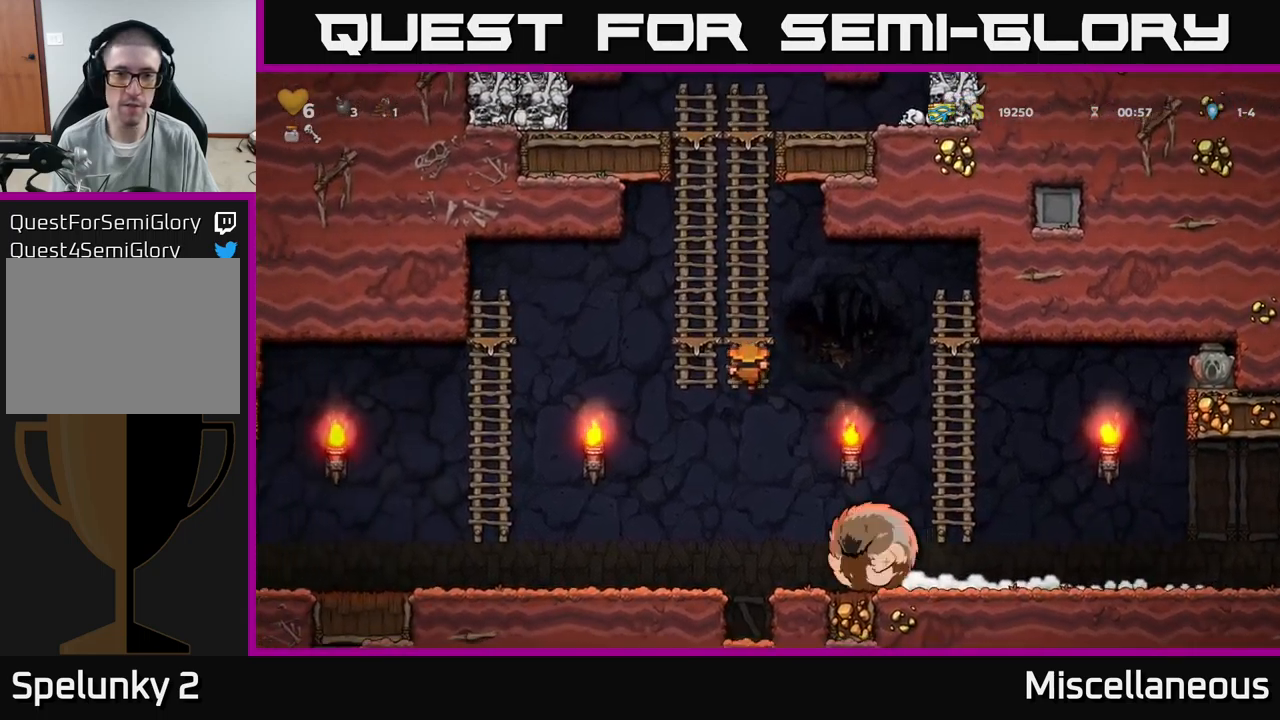
{"buttons": ["A", "DPAD_UP"], "events": [[84, "A", "up"], [200, "A", "down"], [367, "A", "up"], [484, "A", "down"]]}
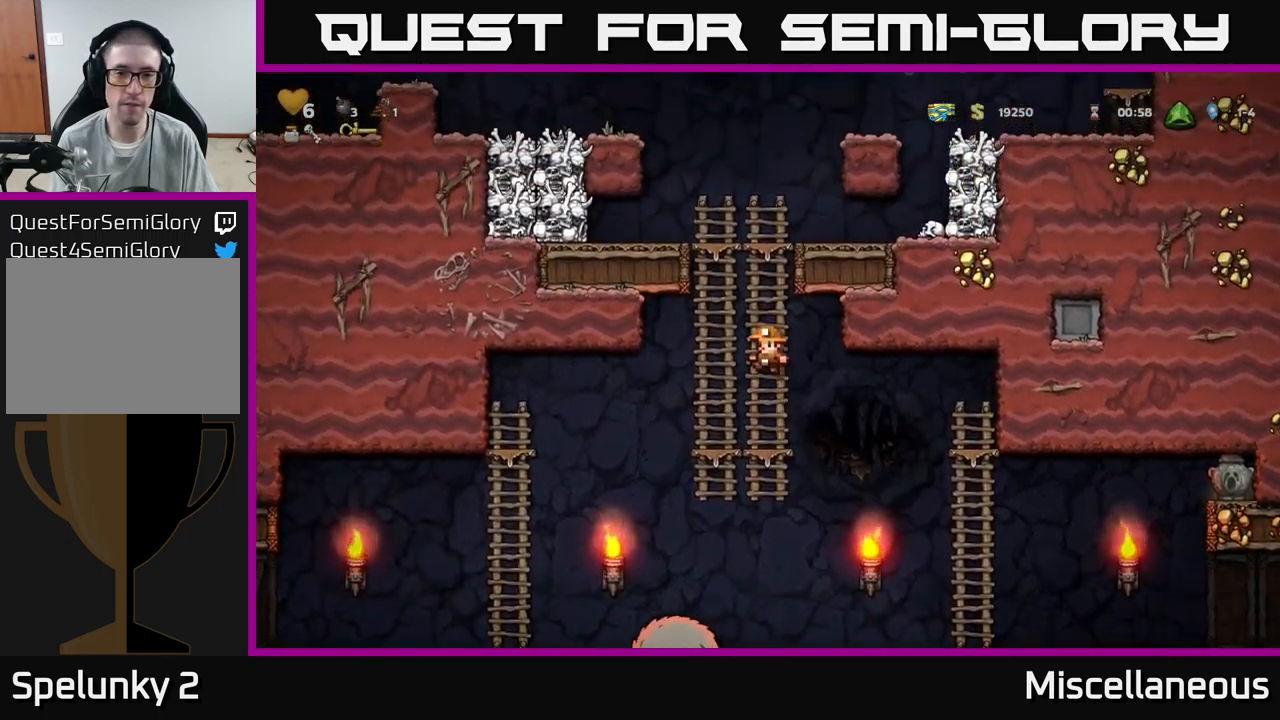
{"buttons": ["DPAD_RIGHT"], "events": [[100, "A", "up"], [300, "A", "down"], [434, "DPAD_RIGHT", "down"], [434, "DPAD_UP", "up"], [484, "A", "up"]]}
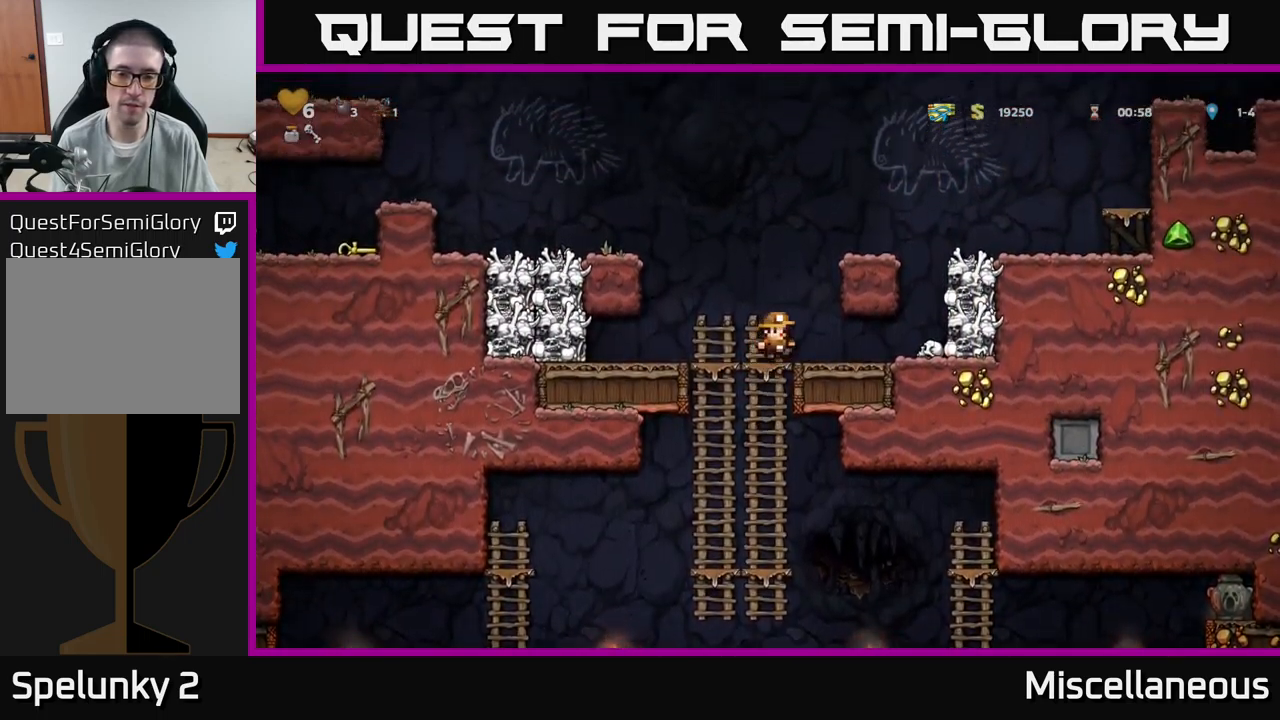
{"buttons": ["DPAD_LEFT"], "events": [[367, "DPAD_DOWN", "down"], [384, "DPAD_RIGHT", "up"], [400, "X", "down"], [434, "DPAD_DOWN", "up"], [467, "X", "up"], [484, "DPAD_LEFT", "down"]]}
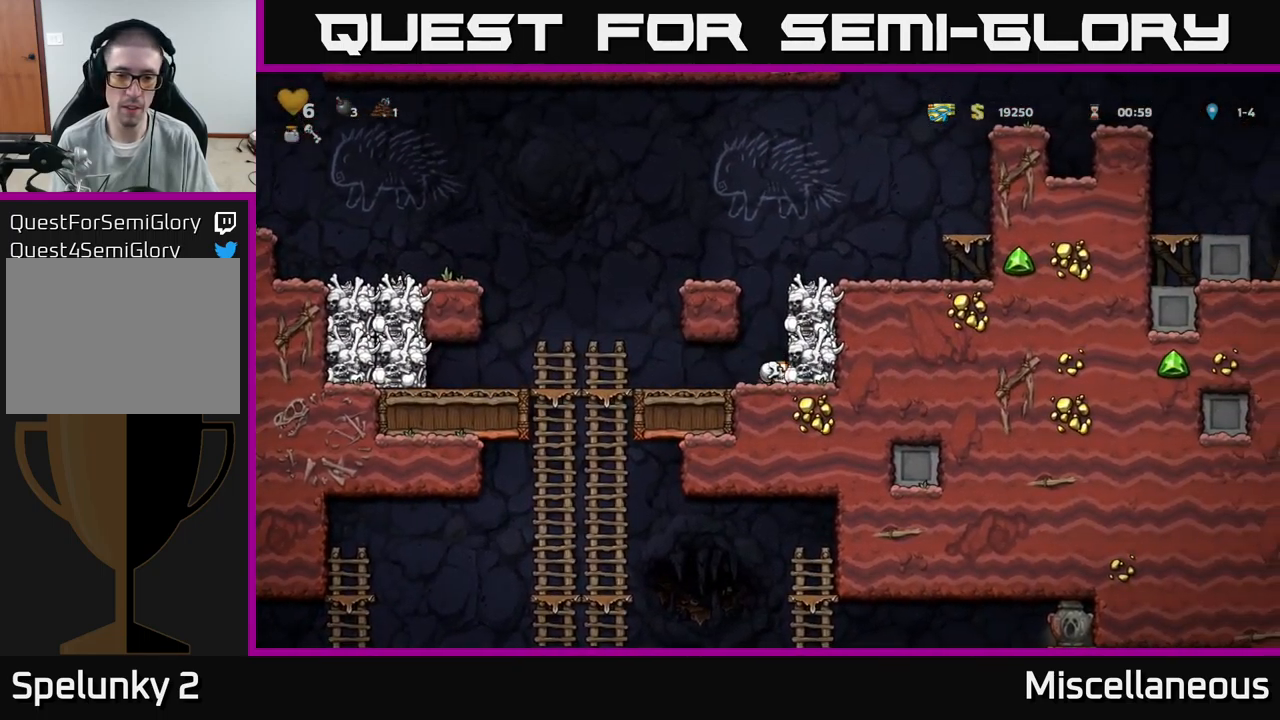
{"buttons": ["A", "DPAD_DOWN"], "events": [[400, "DPAD_DOWN", "down"], [400, "DPAD_LEFT", "up"], [484, "A", "down"]]}
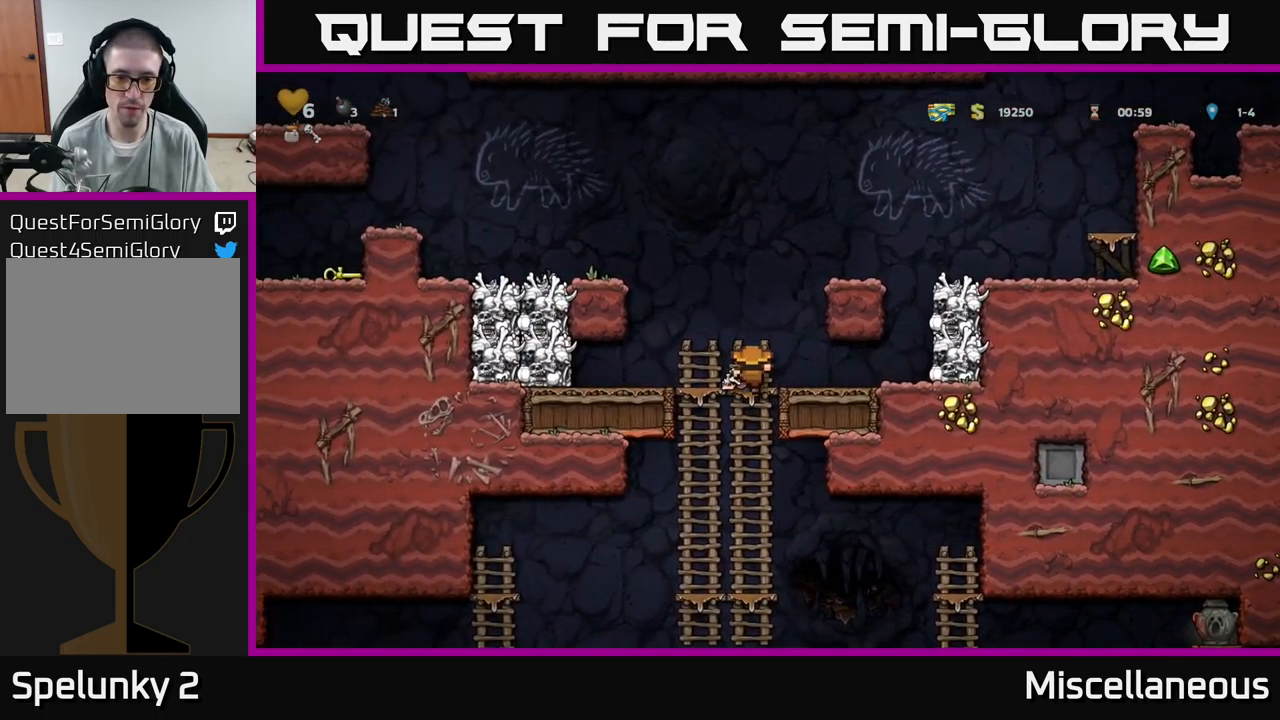
{"buttons": ["DPAD_DOWN"], "events": [[84, "A", "up"], [100, "DPAD_DOWN", "up"], [467, "DPAD_DOWN", "down"]]}
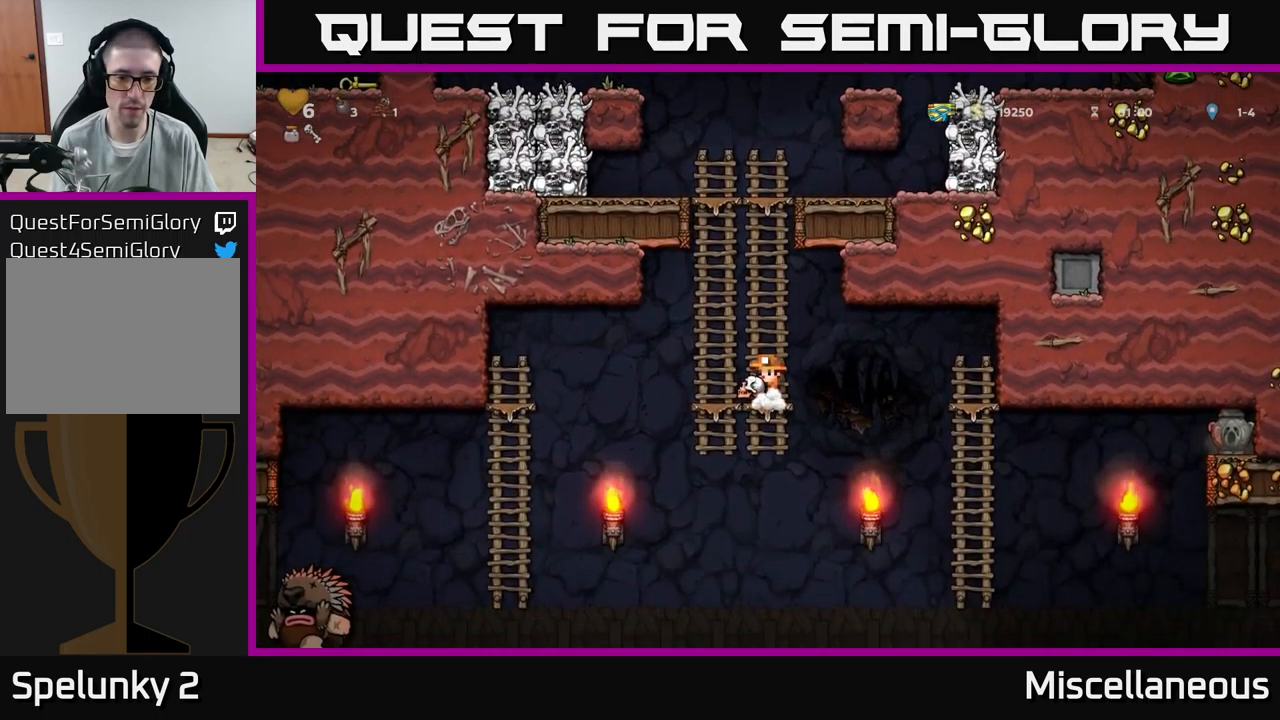
{"buttons": ["DPAD_LEFT"], "events": [[150, "A", "down"], [267, "A", "up"], [267, "DPAD_DOWN", "up"], [317, "DPAD_LEFT", "down"]]}